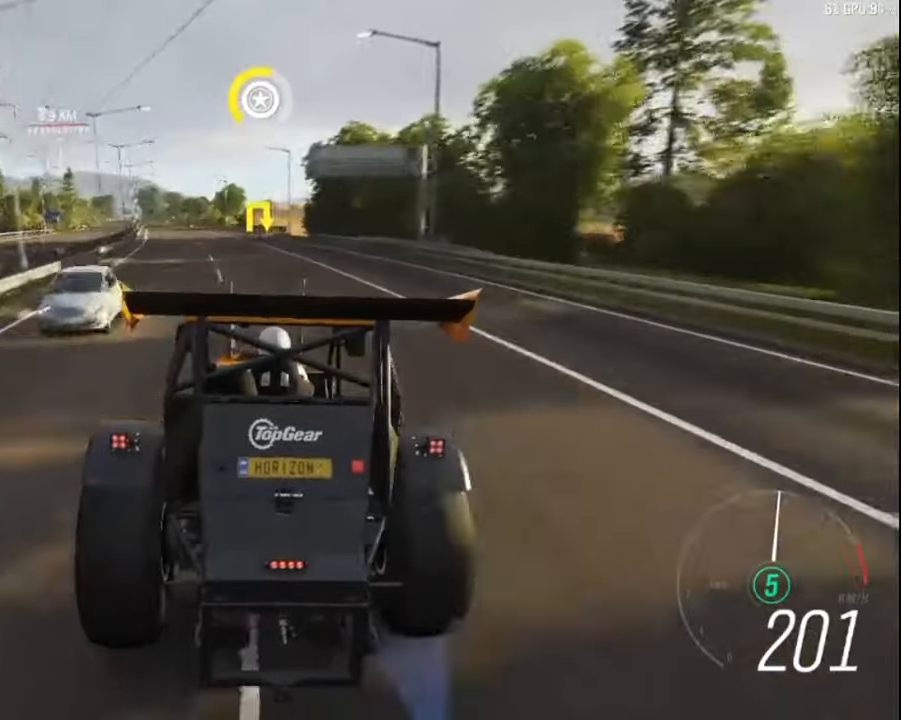
Gameplay with keyboard; each line is a JSON object with the keys held at the frame after it. "events" lists presses ("down") and releases ("up") of "a", "ctrl", "down", "e", "left", "q", "right", "space", "up" and "z" between this image and that frame as [ms after this image, input, new state], when the widget could be followed in between. No other keys are recorded. Mouse input is not recorded.
{"keys": ["left", "up"], "events": [[167, "left", "down"], [333, "left", "up"], [450, "left", "down"]]}
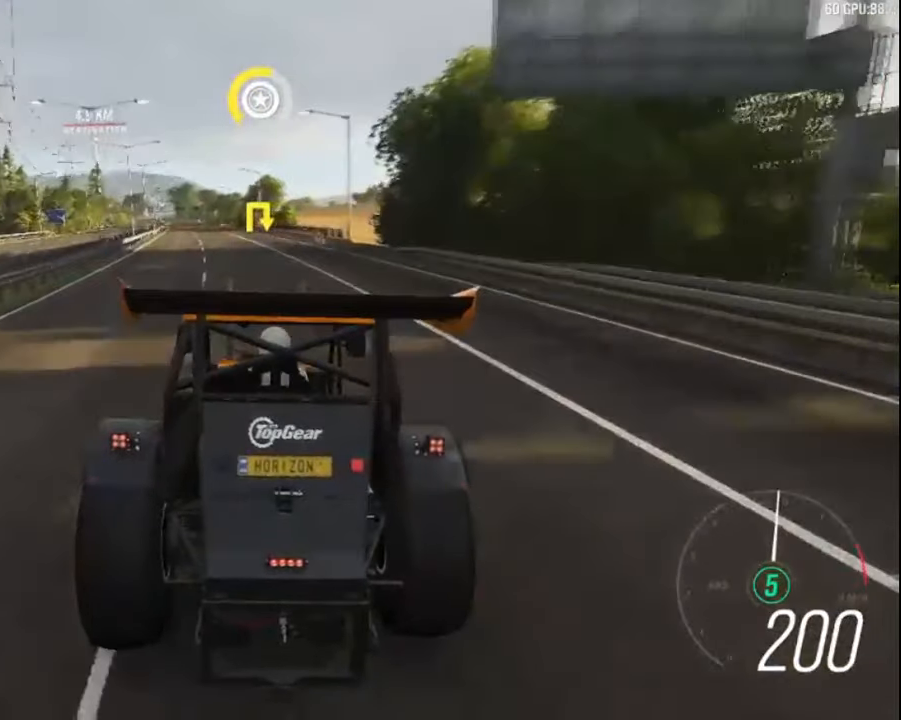
{"keys": ["up"], "events": [[100, "left", "up"], [233, "left", "down"], [333, "left", "up"]]}
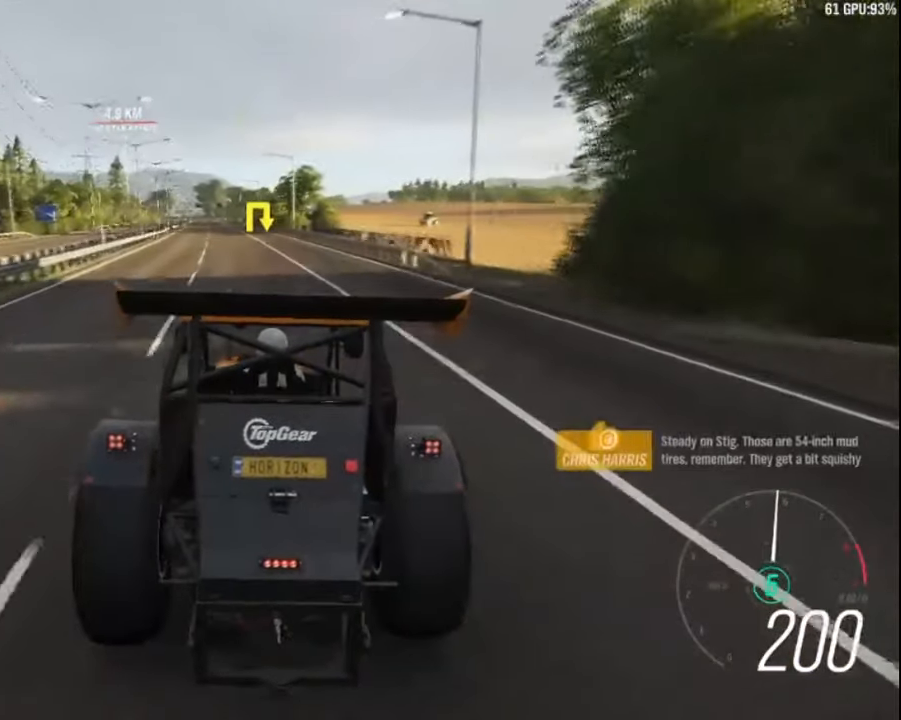
{"keys": ["up"], "events": []}
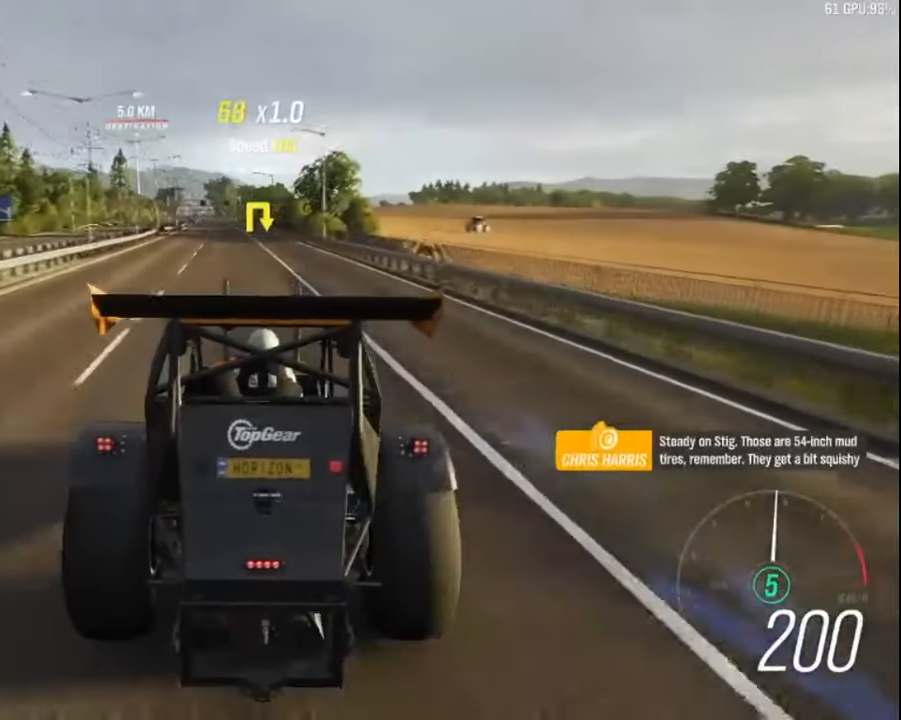
{"keys": ["up"], "events": [[67, "left", "down"], [167, "left", "up"]]}
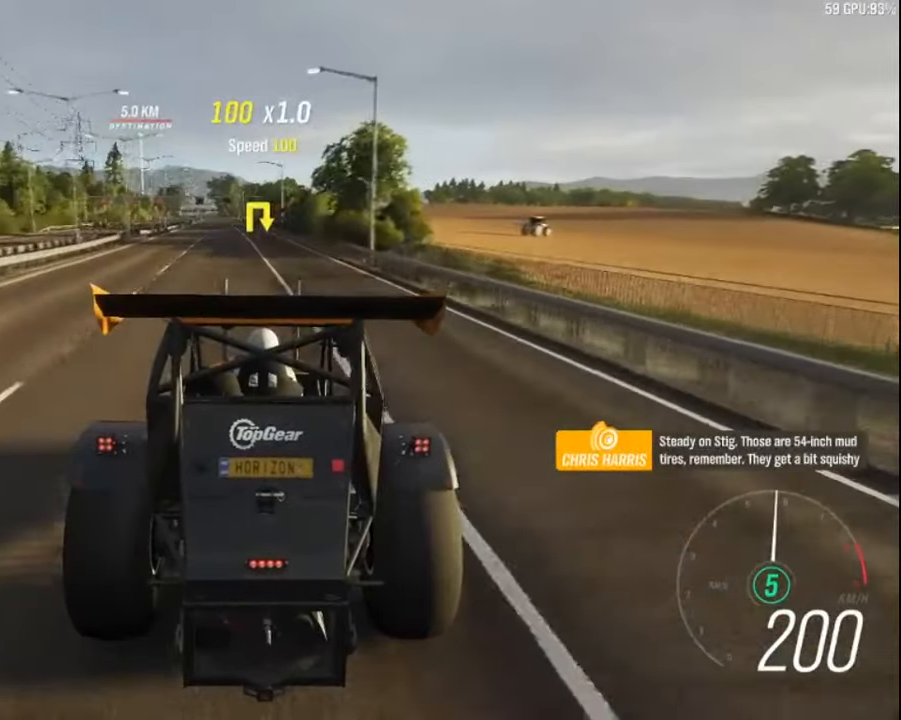
{"keys": ["up"], "events": [[50, "left", "down"], [167, "left", "up"], [317, "left", "down"], [417, "left", "up"]]}
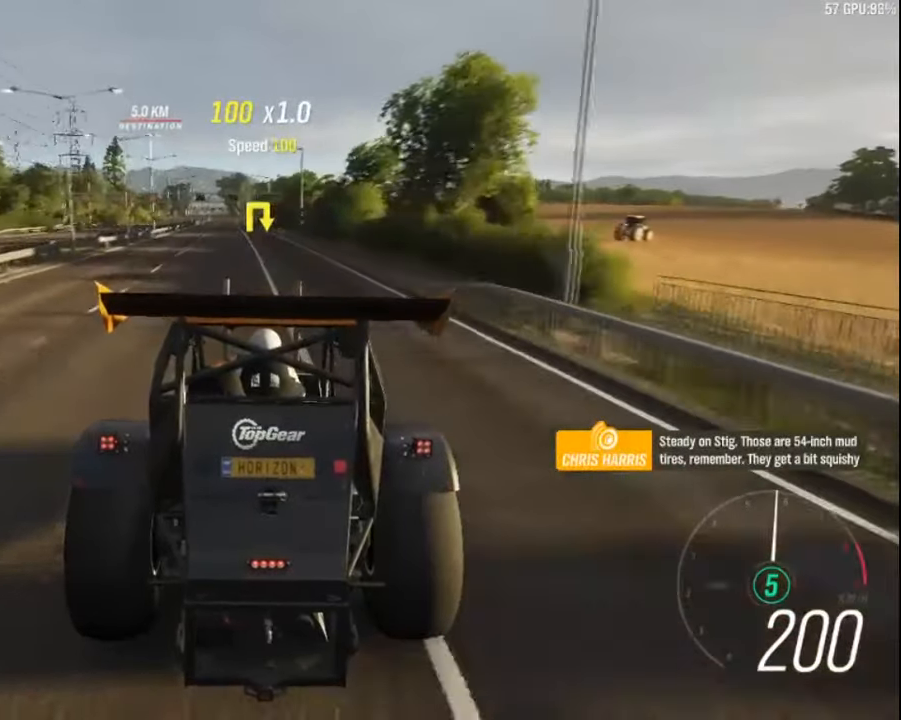
{"keys": ["up"], "events": [[117, "left", "down"], [217, "left", "up"]]}
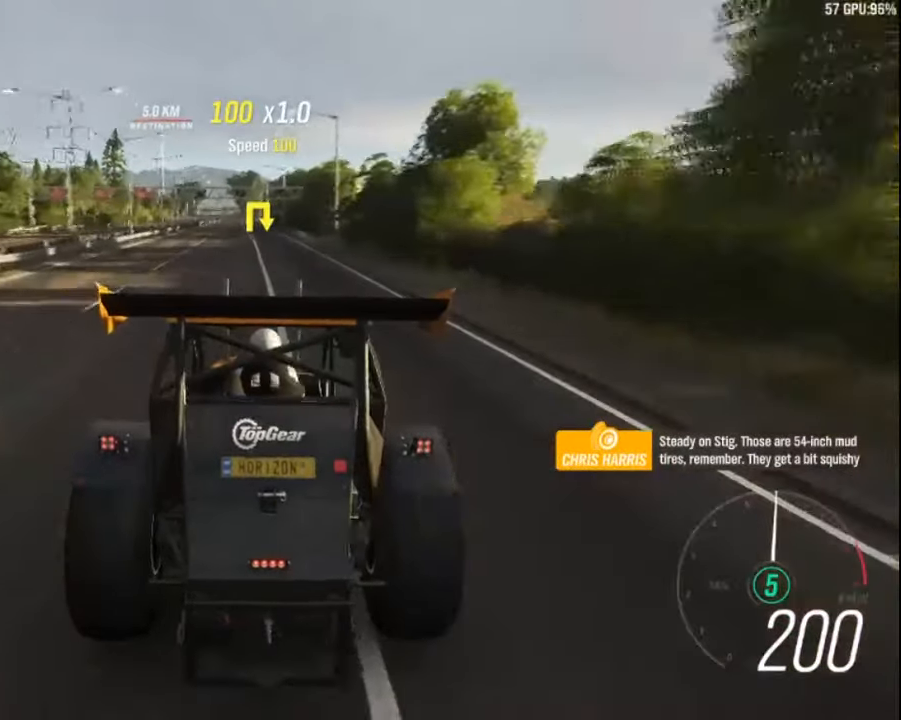
{"keys": ["up"], "events": [[150, "left", "down"], [233, "left", "up"], [350, "left", "down"], [450, "left", "up"]]}
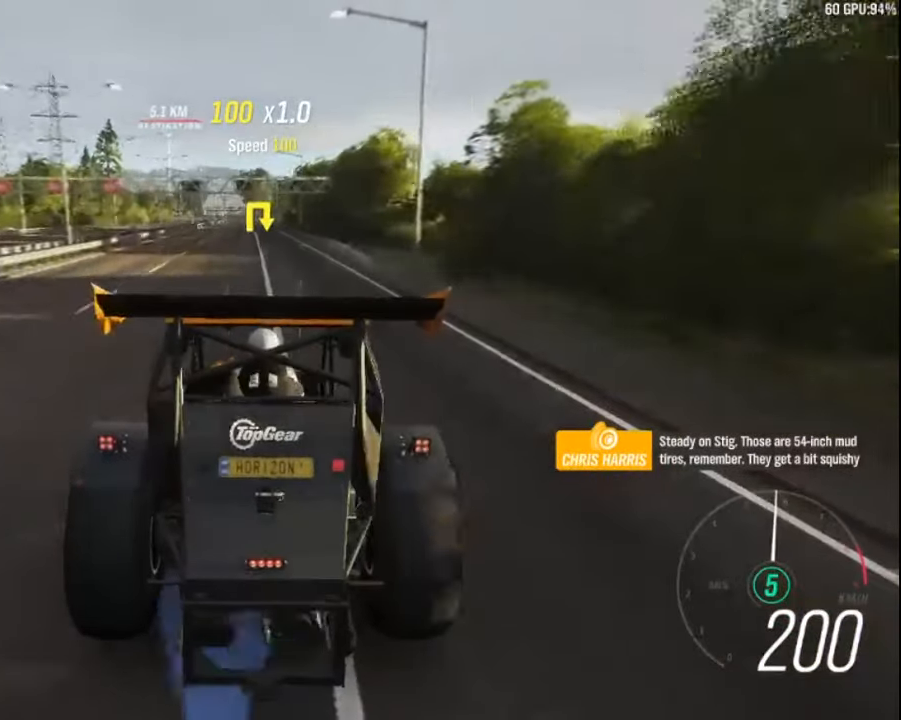
{"keys": ["up"], "events": [[400, "left", "down"], [483, "left", "up"]]}
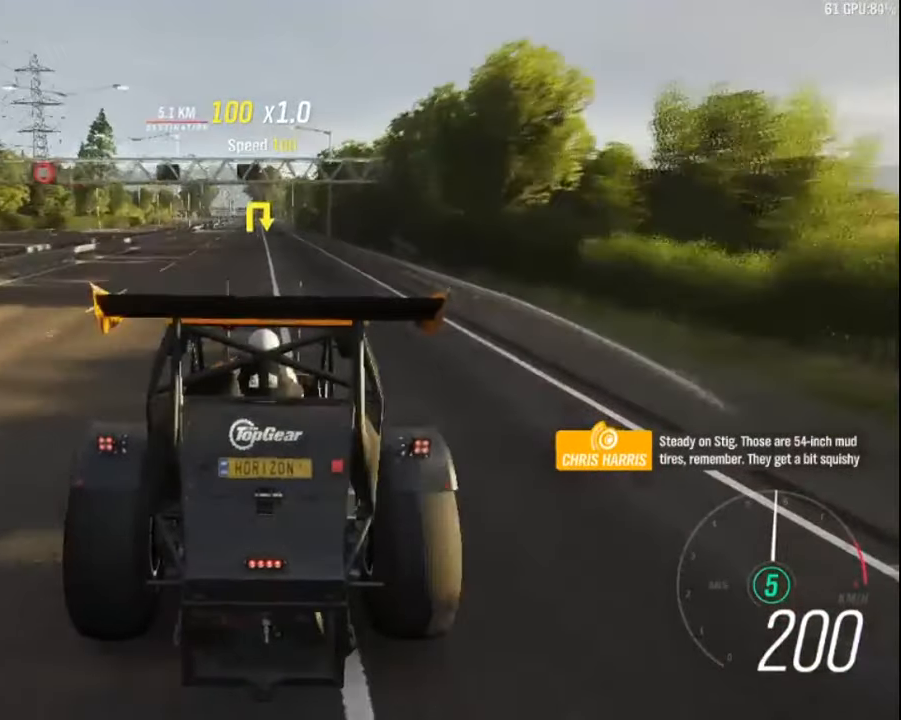
{"keys": ["up"], "events": [[217, "left", "down"], [333, "left", "up"]]}
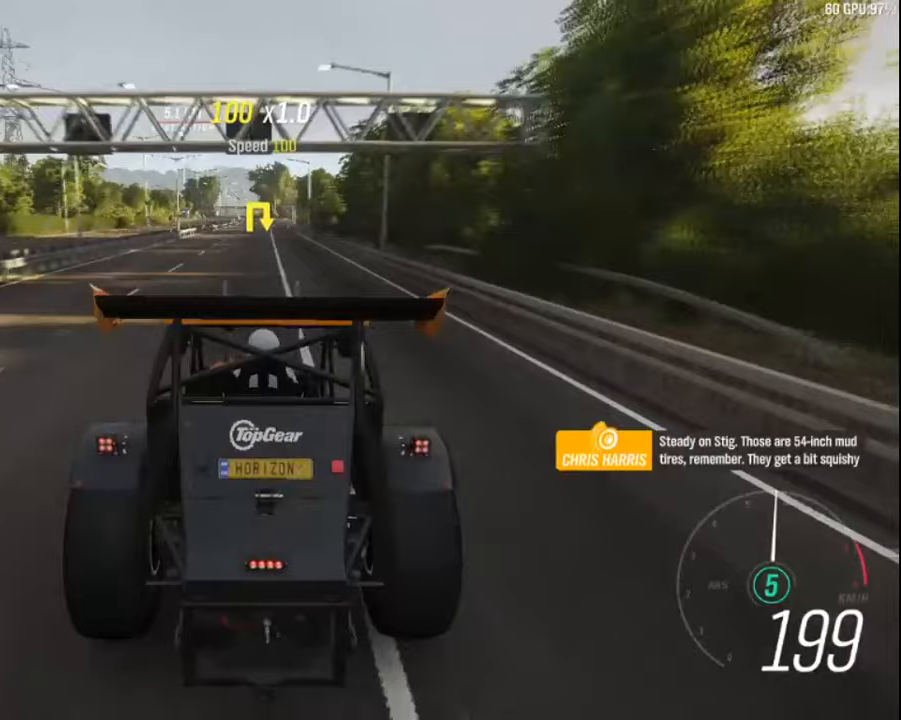
{"keys": ["up"], "events": []}
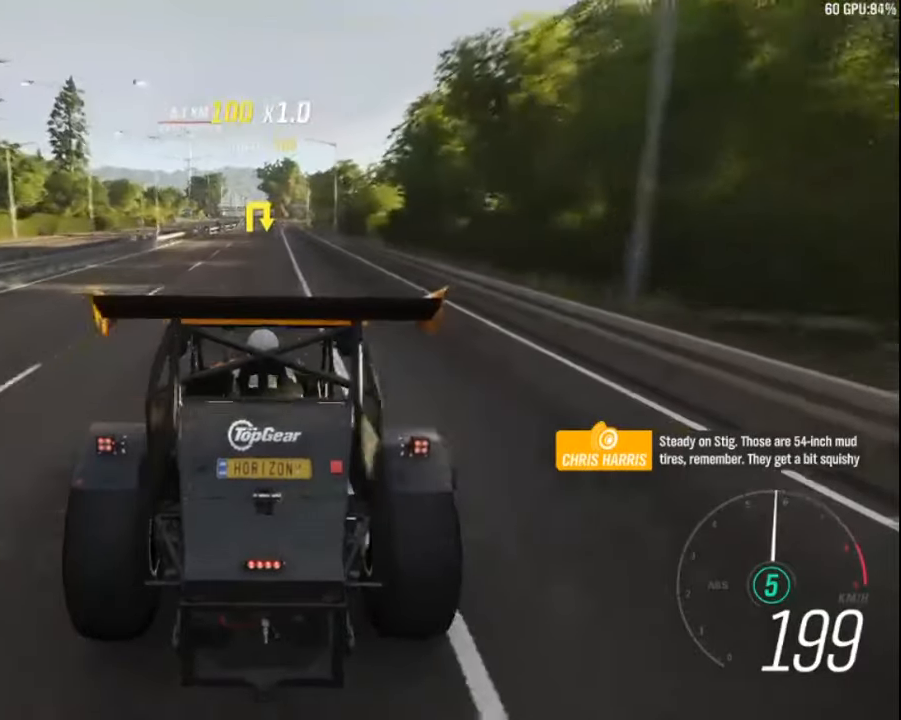
{"keys": ["up"], "events": [[50, "right", "down"], [134, "right", "up"]]}
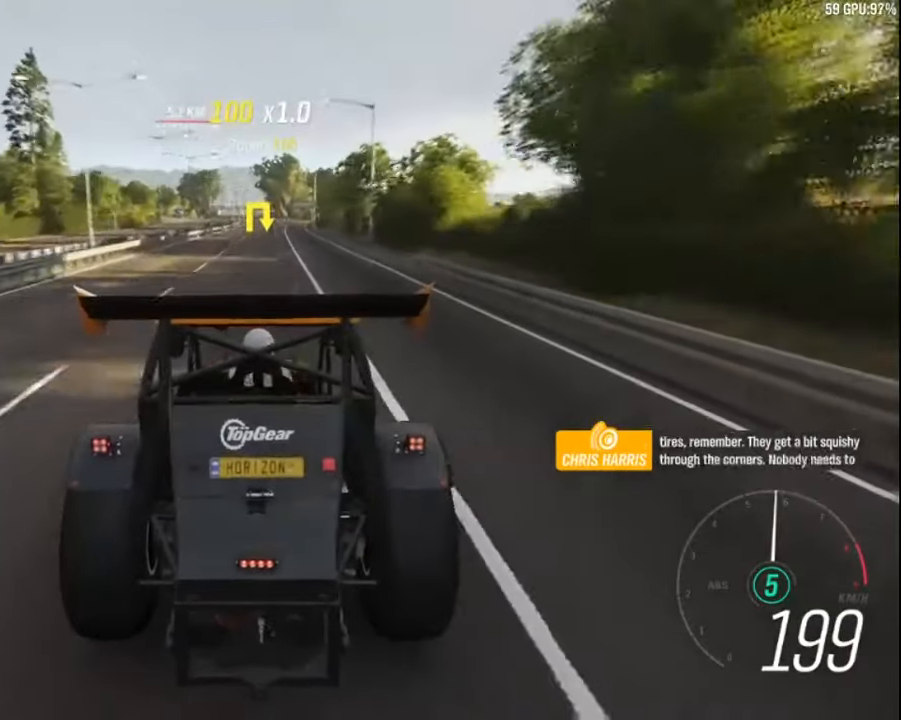
{"keys": ["ctrl", "up"], "events": [[167, "ctrl", "down"]]}
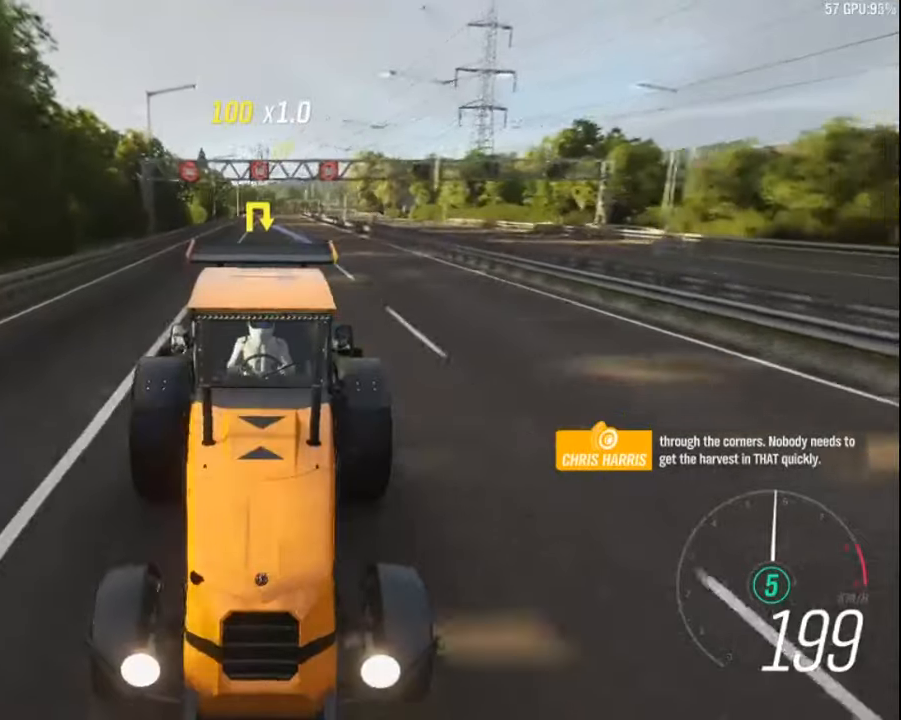
{"keys": ["left", "up"], "events": [[267, "ctrl", "up"], [450, "left", "down"]]}
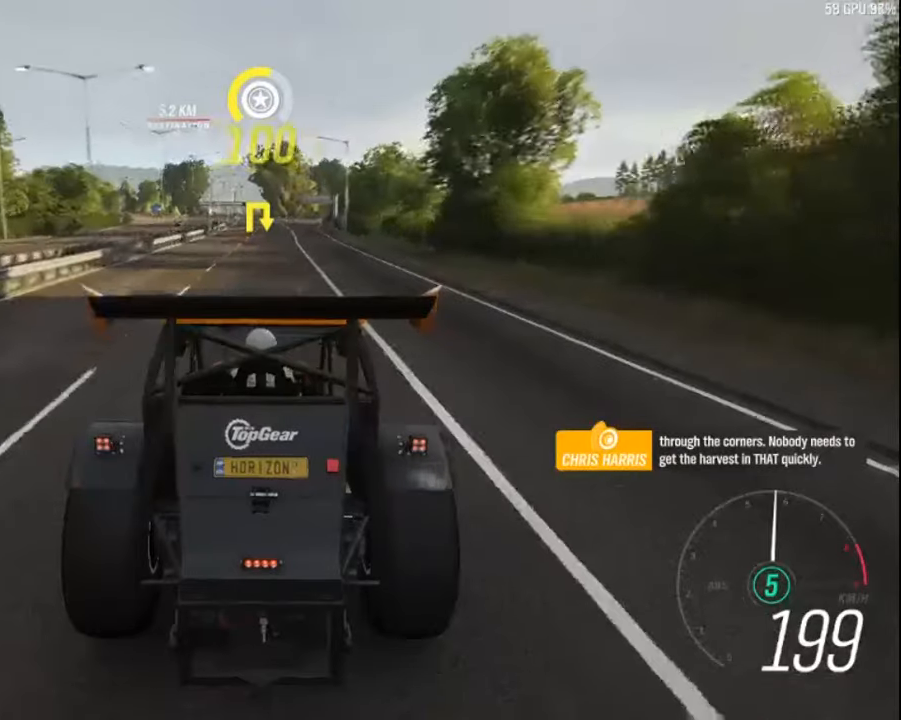
{"keys": ["up"], "events": [[17, "left", "up"]]}
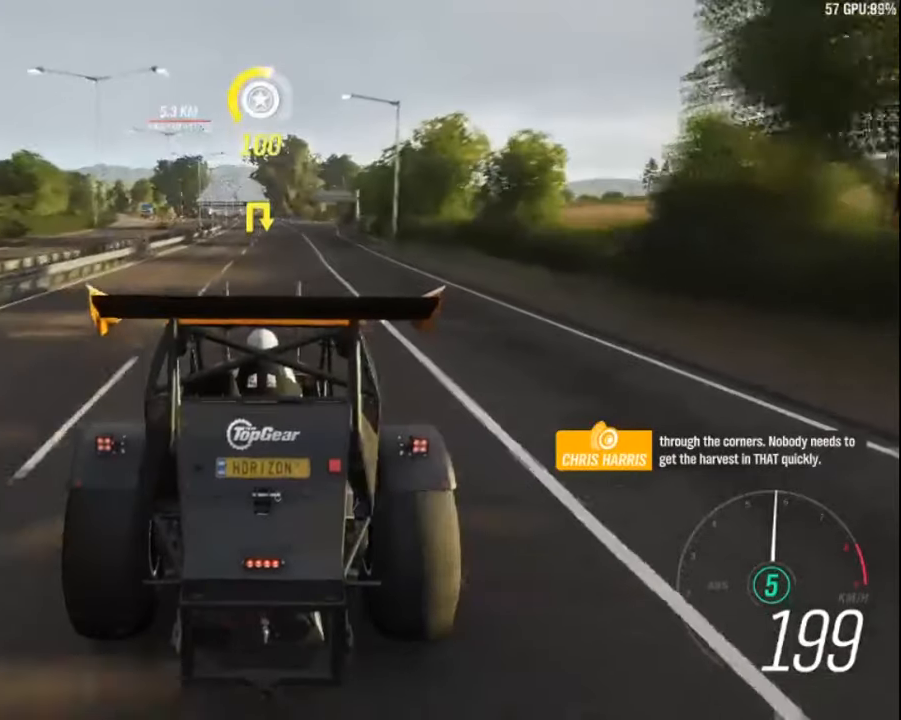
{"keys": ["up"], "events": []}
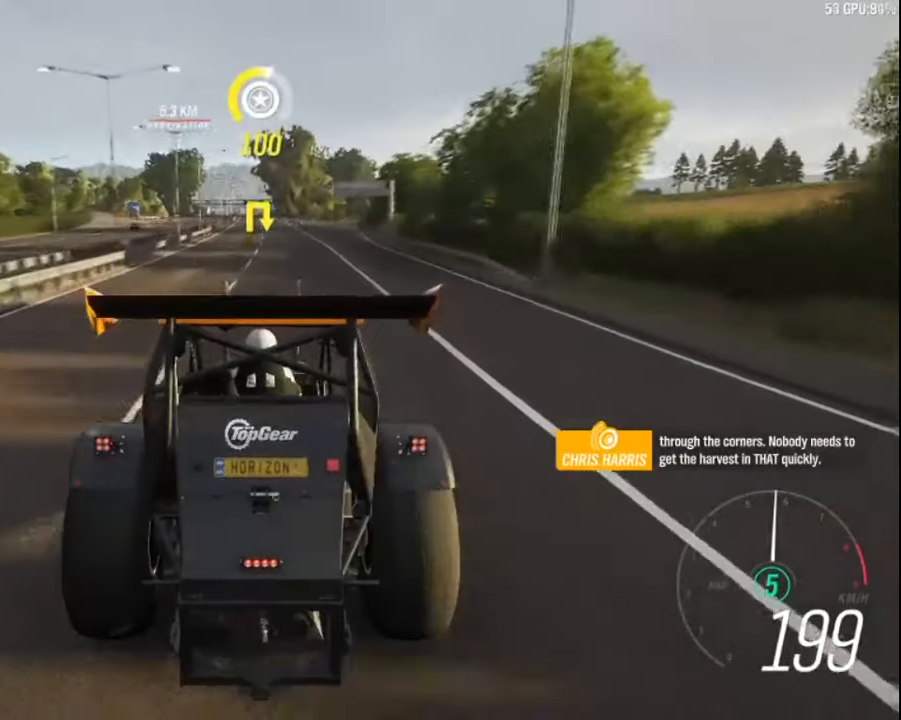
{"keys": ["up"], "events": []}
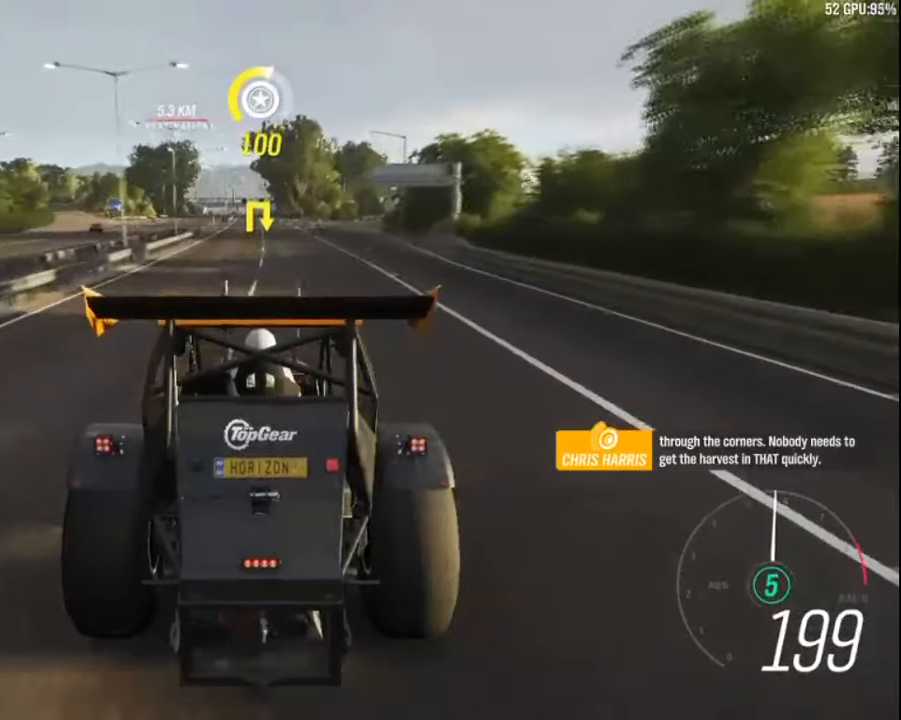
{"keys": ["up"], "events": []}
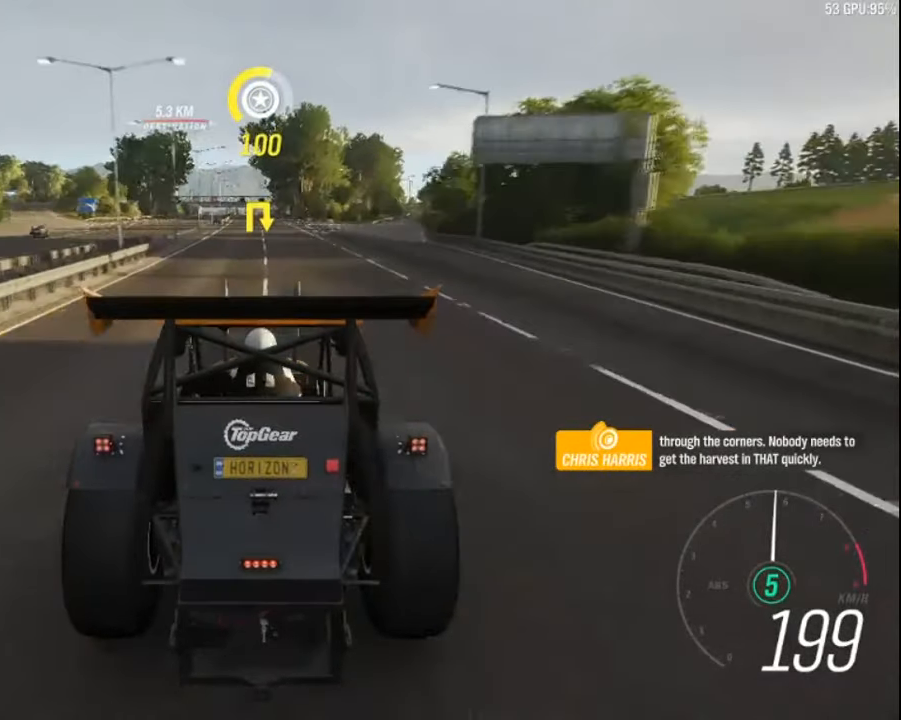
{"keys": ["up"], "events": []}
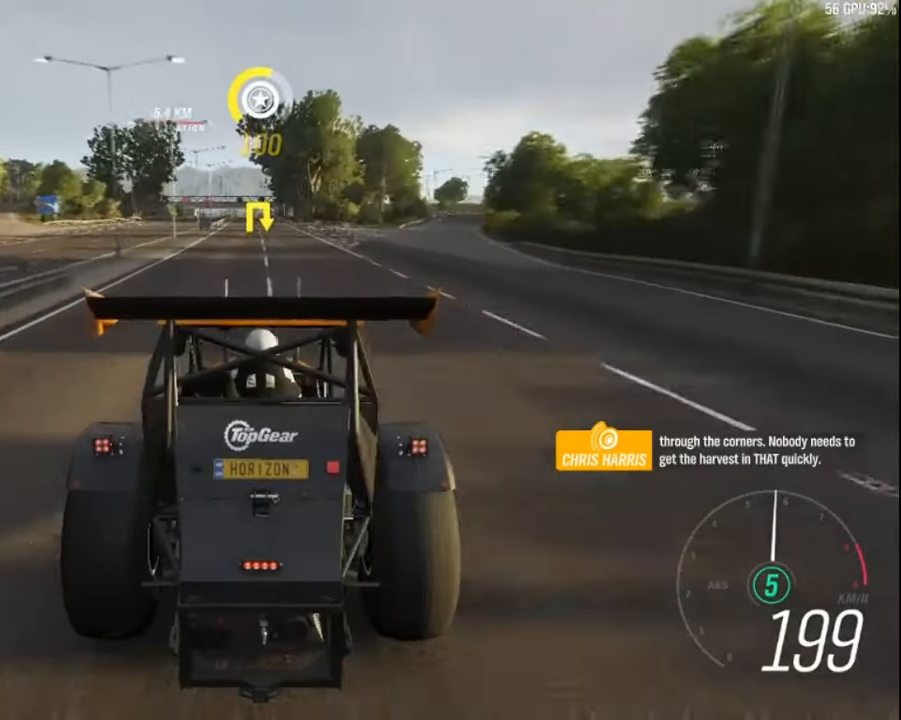
{"keys": ["up"], "events": []}
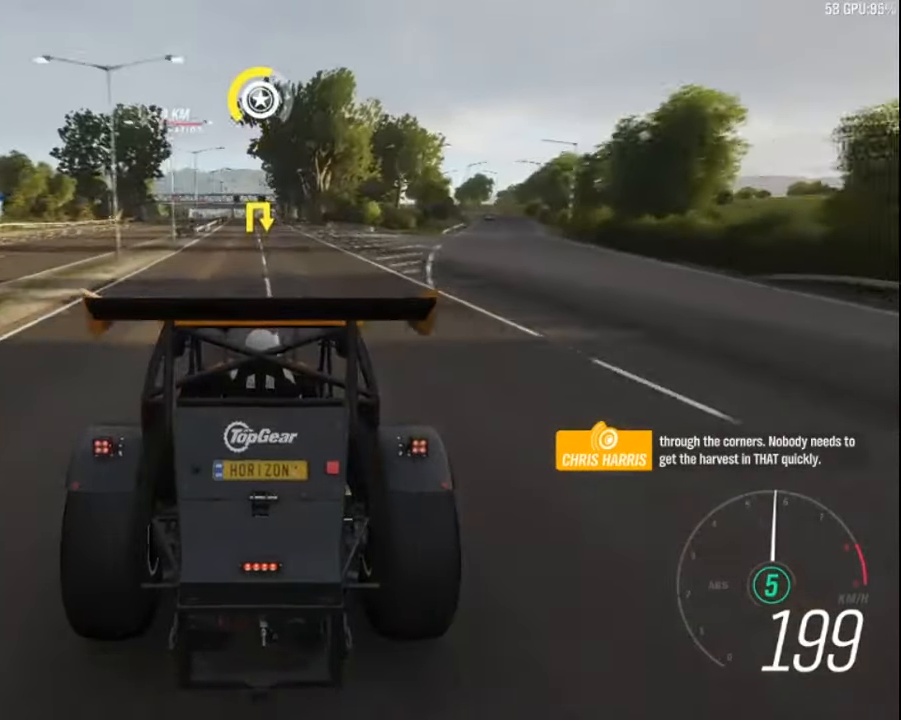
{"keys": ["up"], "events": []}
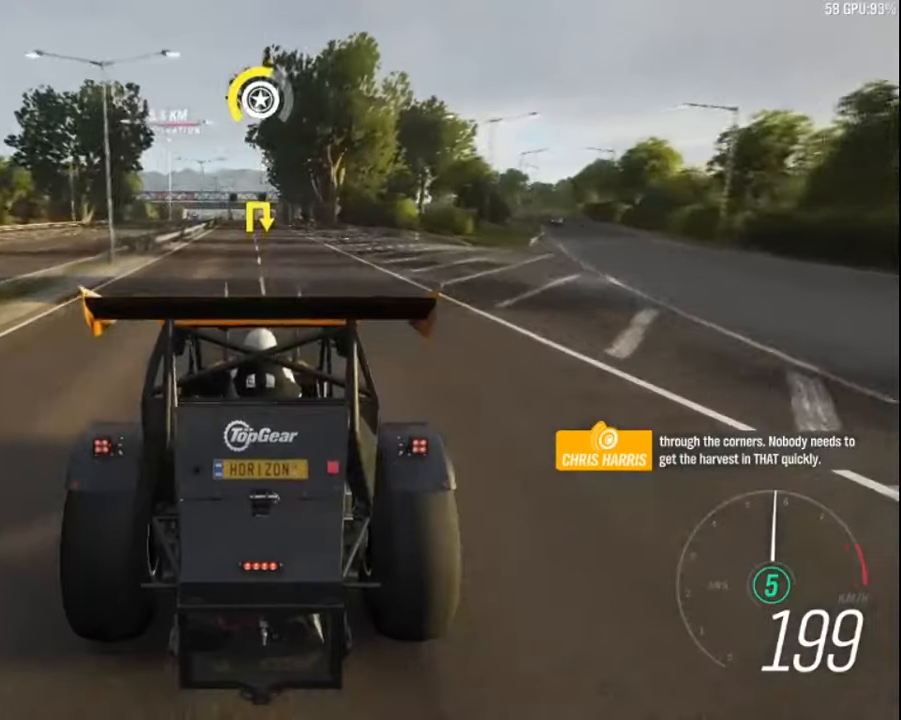
{"keys": ["up"], "events": [[166, "left", "down"], [200, "left", "up"]]}
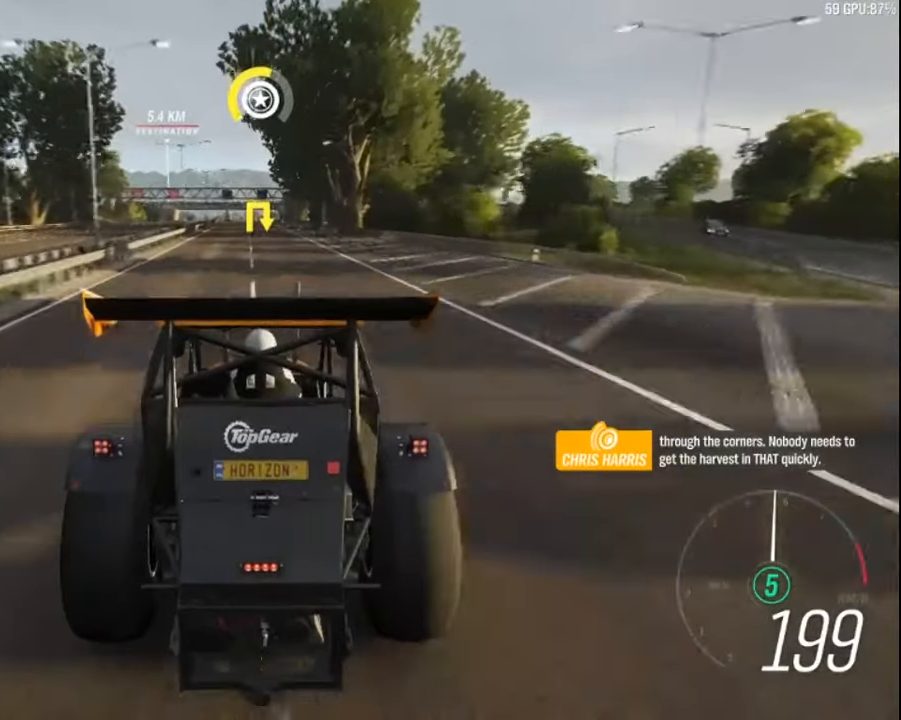
{"keys": ["up"], "events": []}
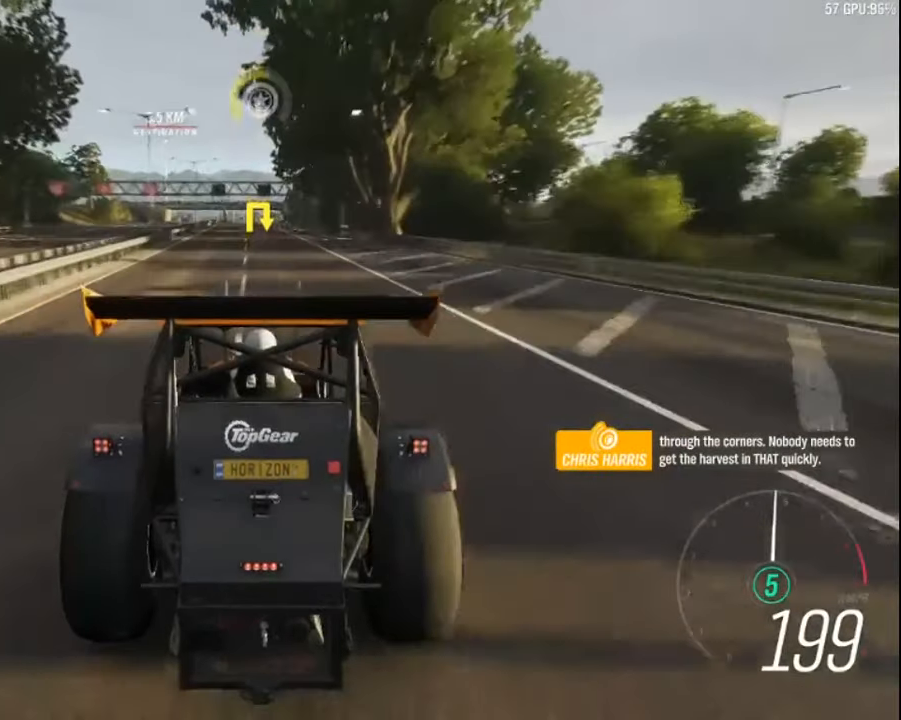
{"keys": ["up"], "events": [[300, "left", "down"], [333, "left", "up"]]}
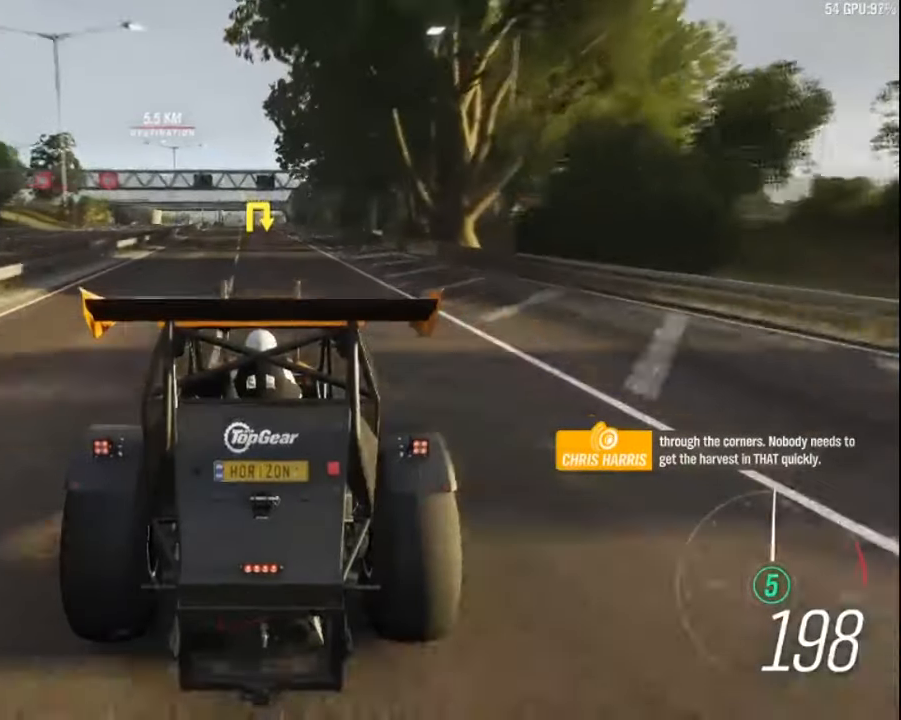
{"keys": ["up"], "events": [[333, "left", "down"], [400, "left", "up"]]}
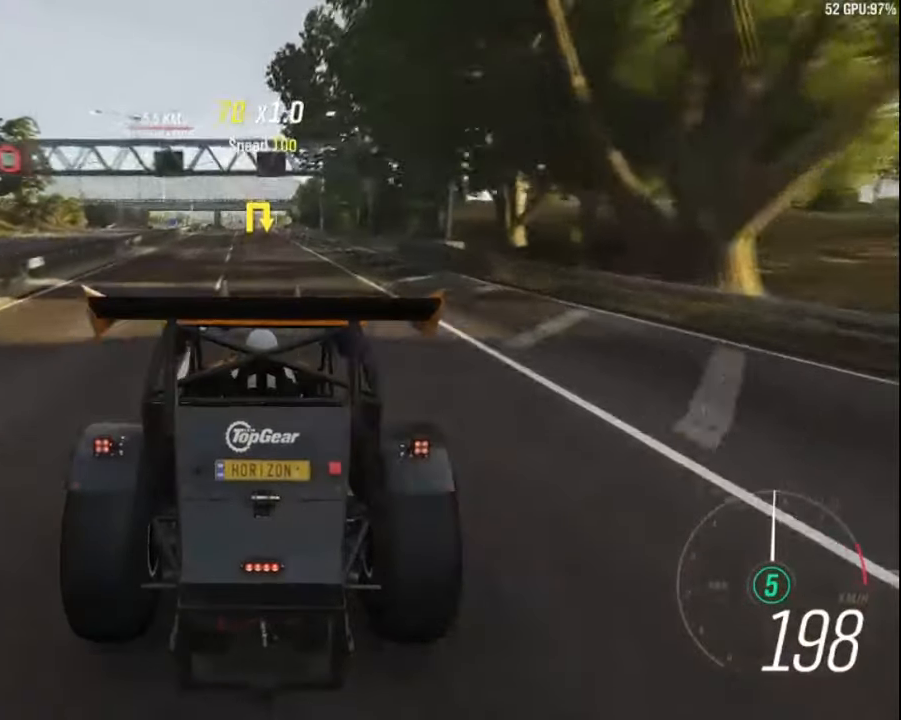
{"keys": ["up"], "events": [[266, "left", "down"], [383, "left", "up"]]}
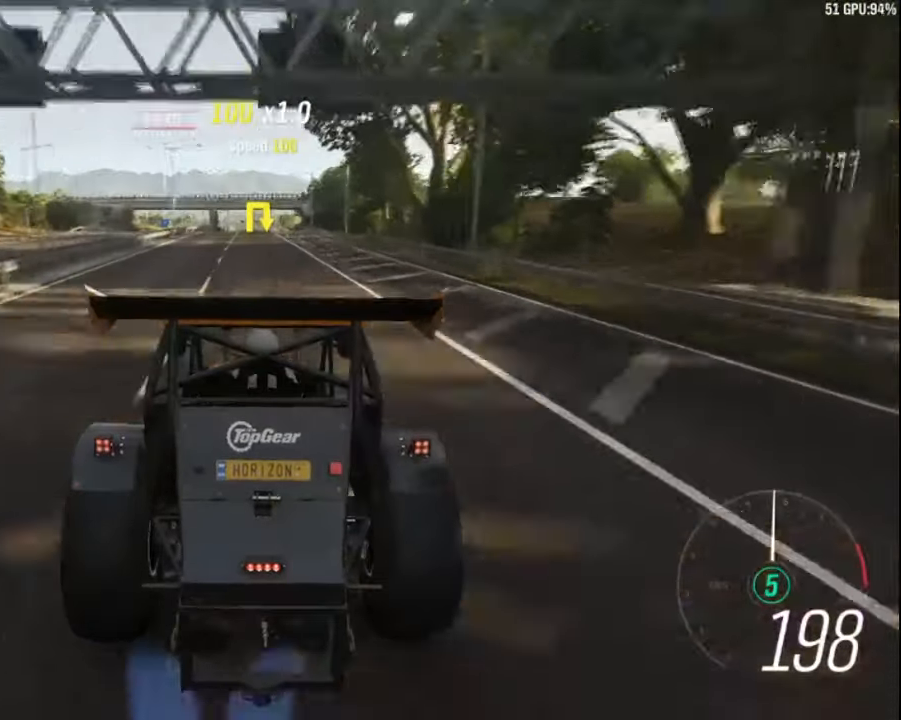
{"keys": ["up"], "events": []}
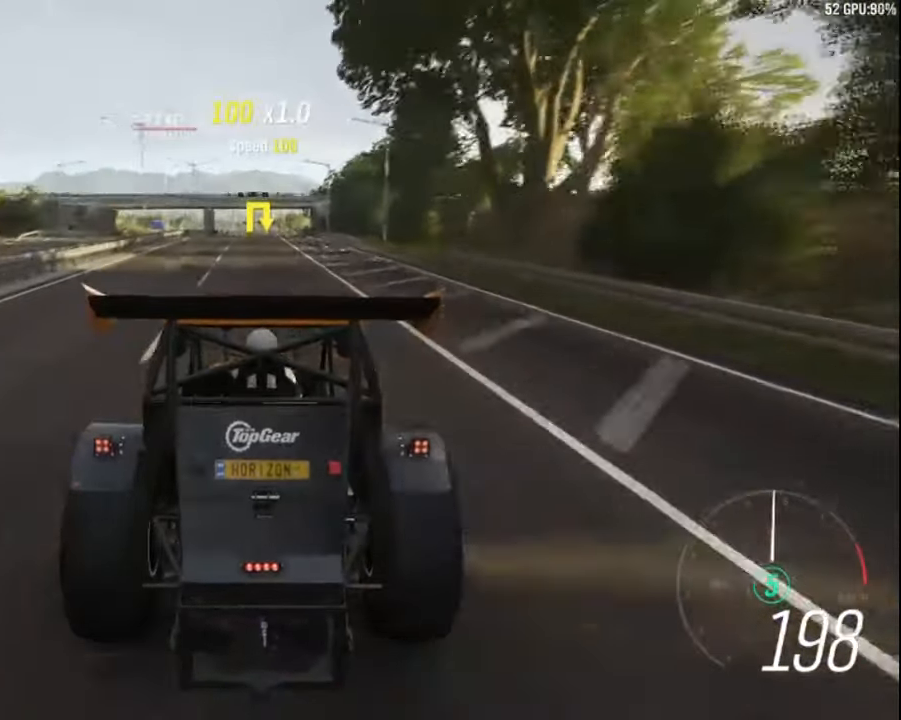
{"keys": ["up"], "events": []}
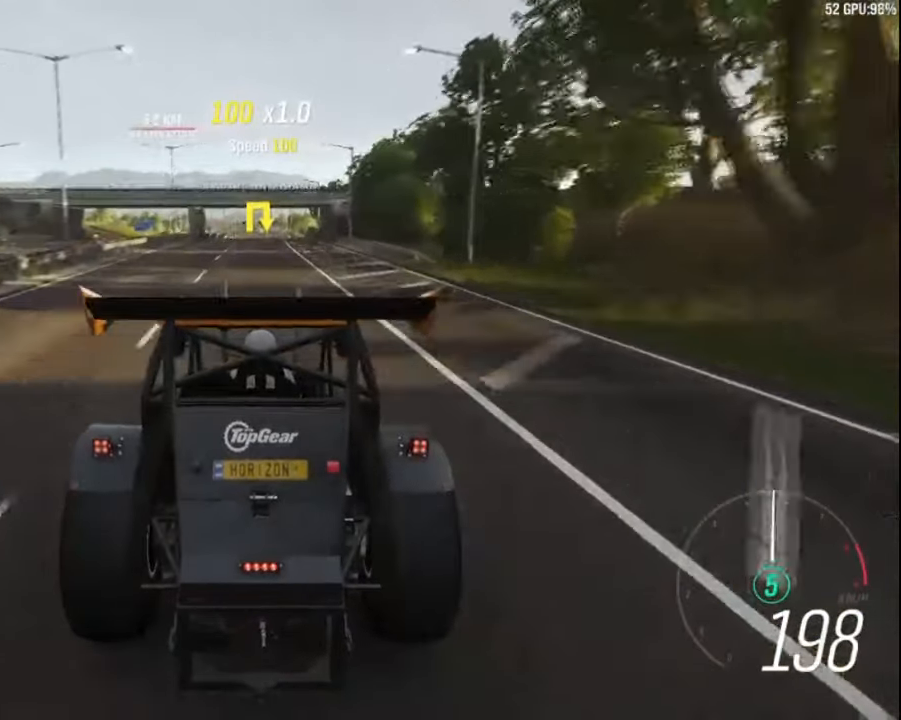
{"keys": ["up"], "events": []}
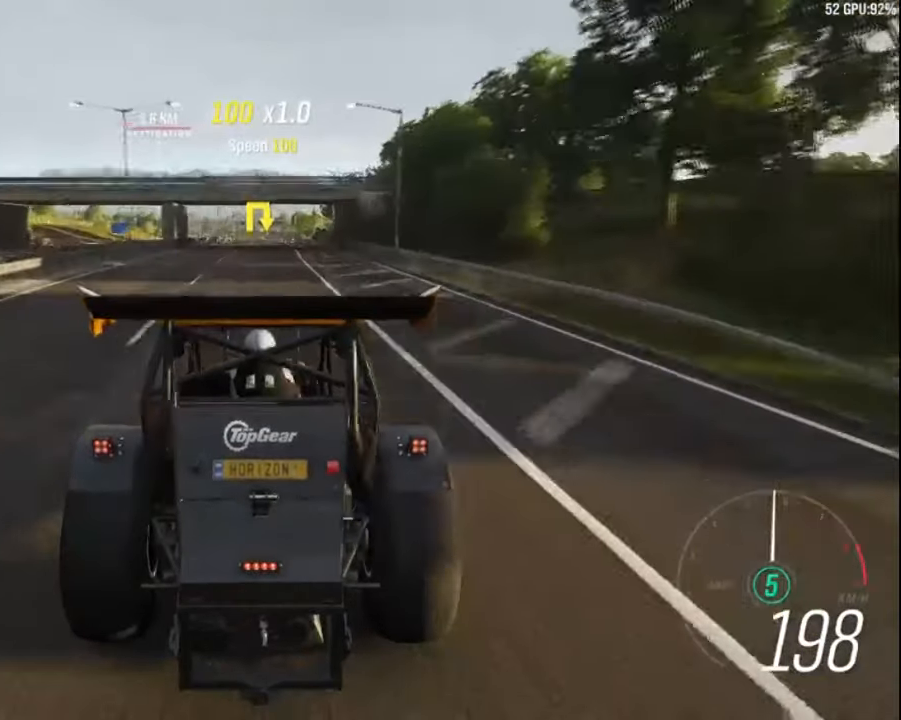
{"keys": ["up"], "events": []}
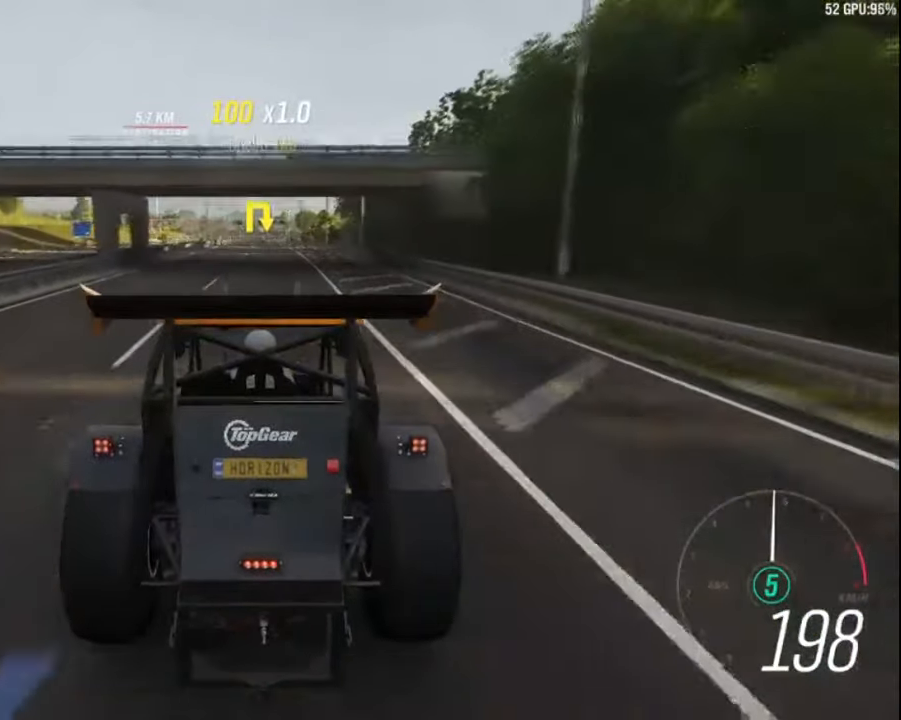
{"keys": ["up"], "events": [[417, "left", "down"], [483, "left", "up"]]}